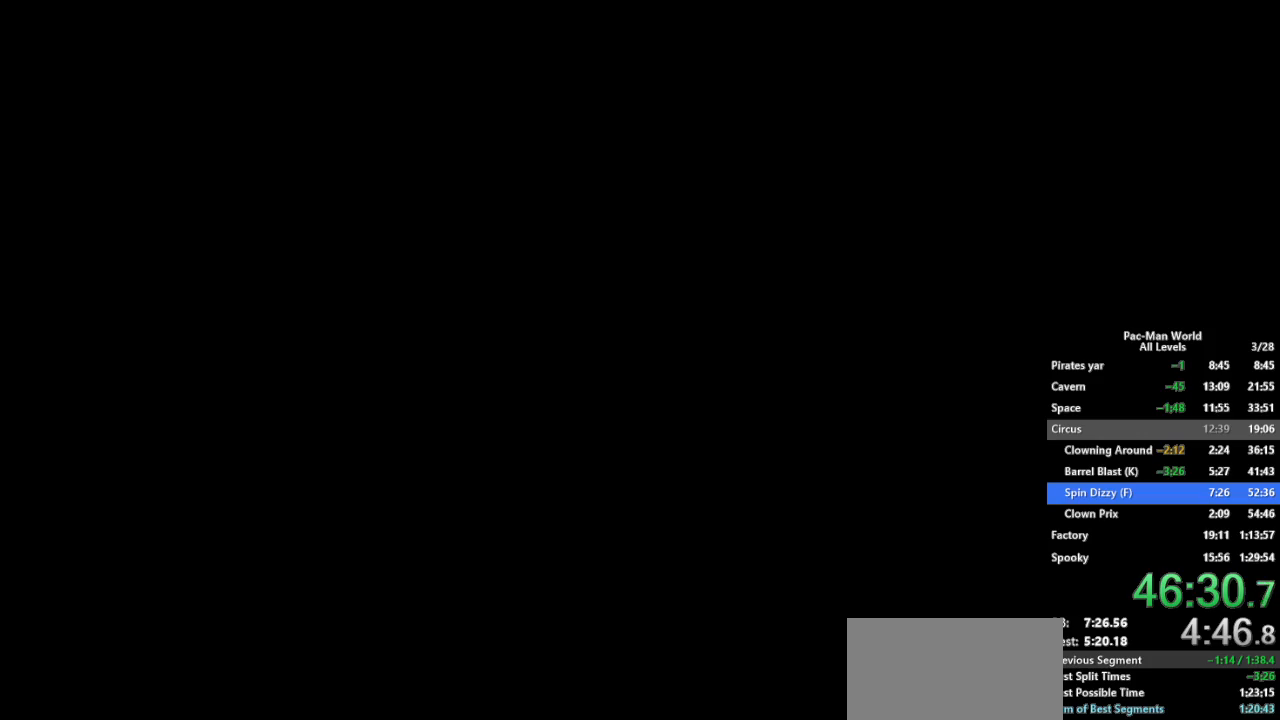
Gameplay with a controller (Xbox layout); each line is a JSON object with the inputs held at the frame after it. "events" lists button and stick changes between this image and that frame as [ms after this image, input, new state], when the widget could be followed in between. Not read: HOME L1 L2 L3 R2 R3.
{"buttons": ["A"], "left_stick": "center", "right_stick": "center", "events": [[150, "A", "up"], [200, "A", "down"], [283, "A", "up"], [500, "A", "down"]]}
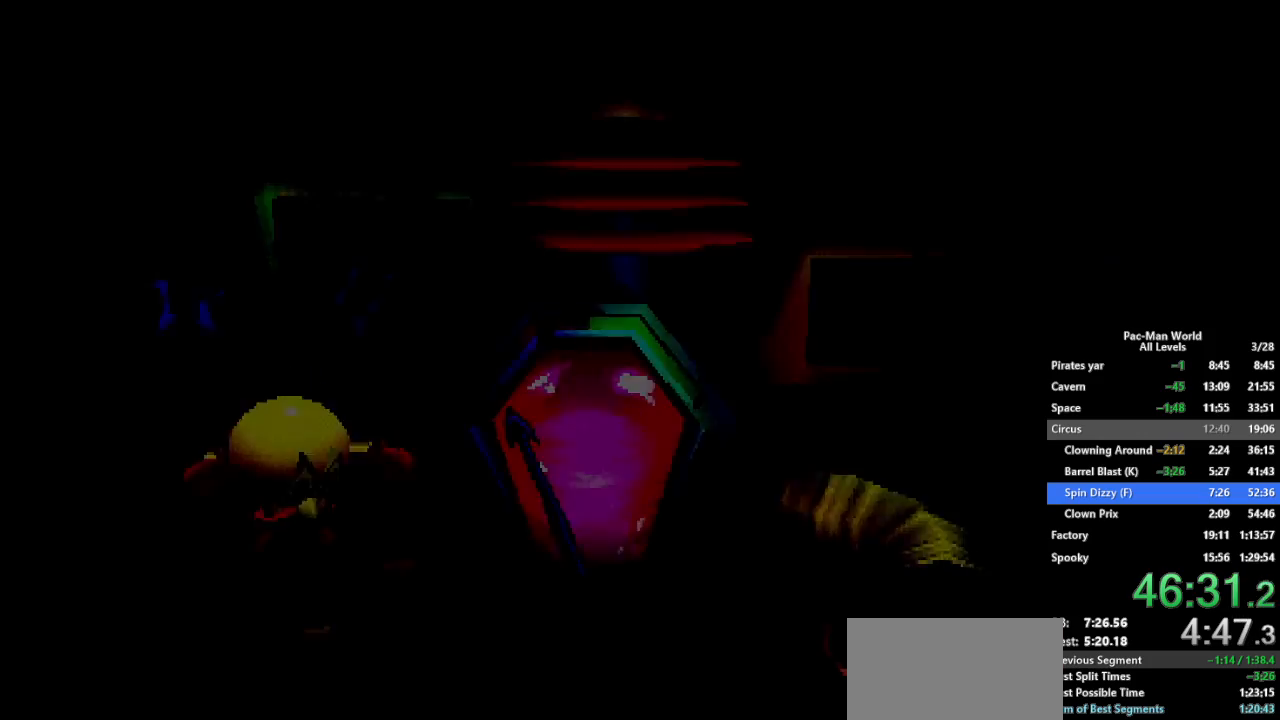
{"buttons": [], "left_stick": "center", "right_stick": "center", "events": [[67, "A", "up"]]}
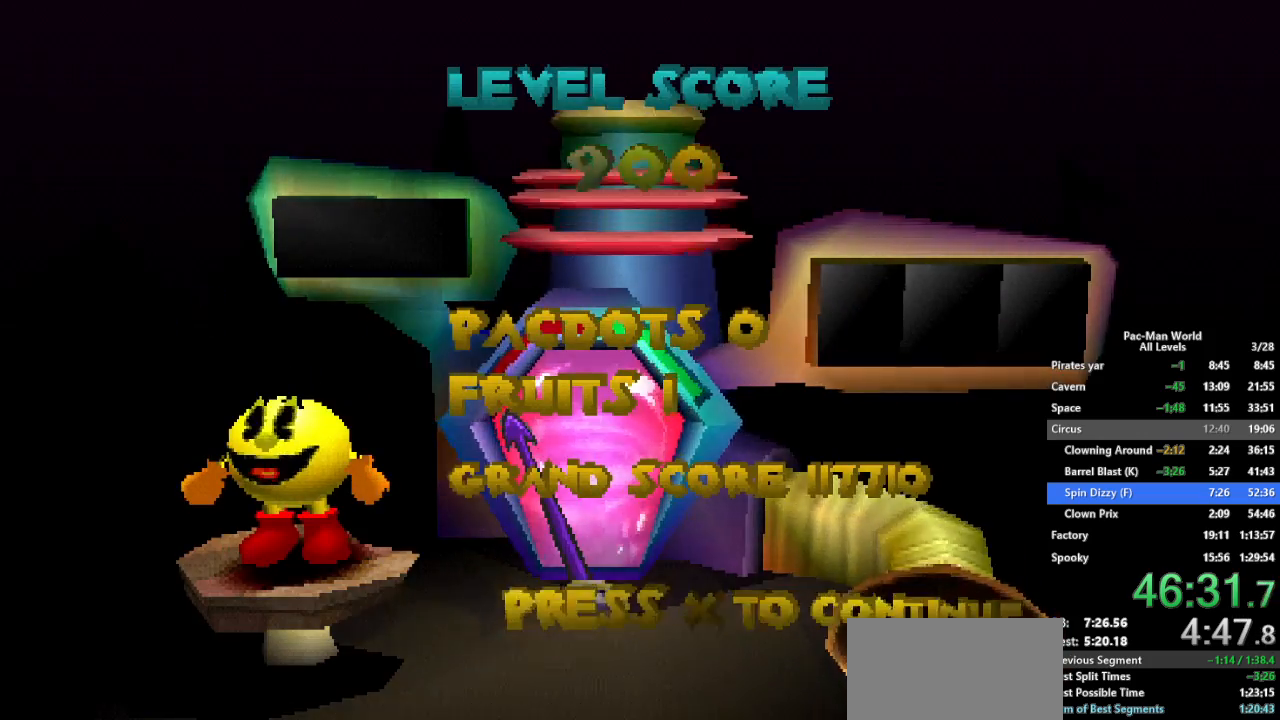
{"buttons": [], "left_stick": "center", "right_stick": "center", "events": [[17, "A", "down"], [67, "A", "up"], [200, "A", "down"], [250, "A", "up"]]}
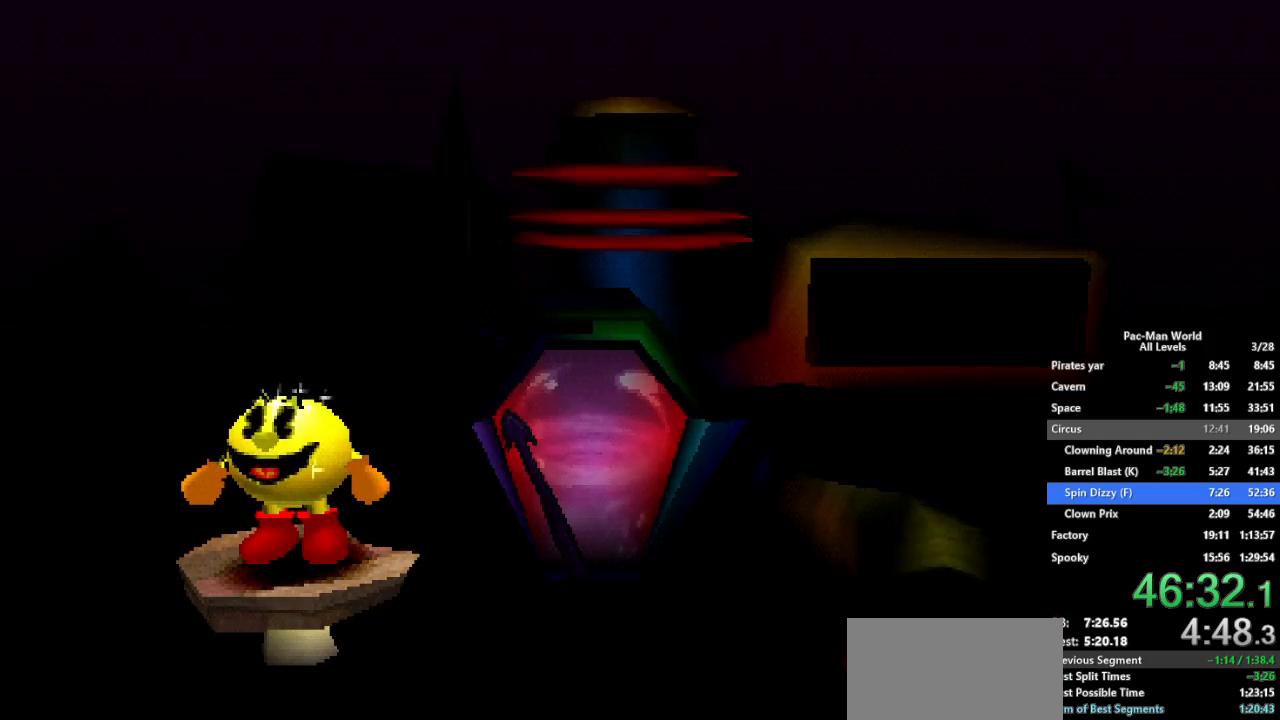
{"buttons": [], "left_stick": "center", "right_stick": "center", "events": []}
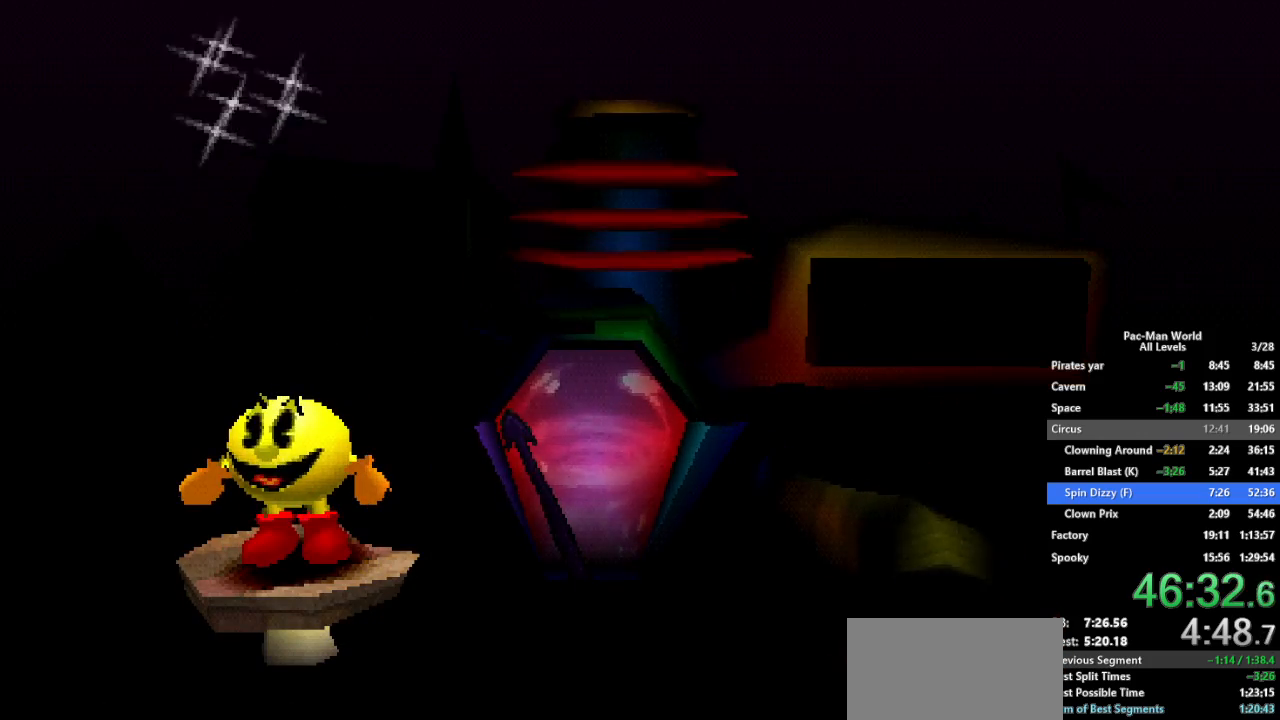
{"buttons": [], "left_stick": "center", "right_stick": "center", "events": []}